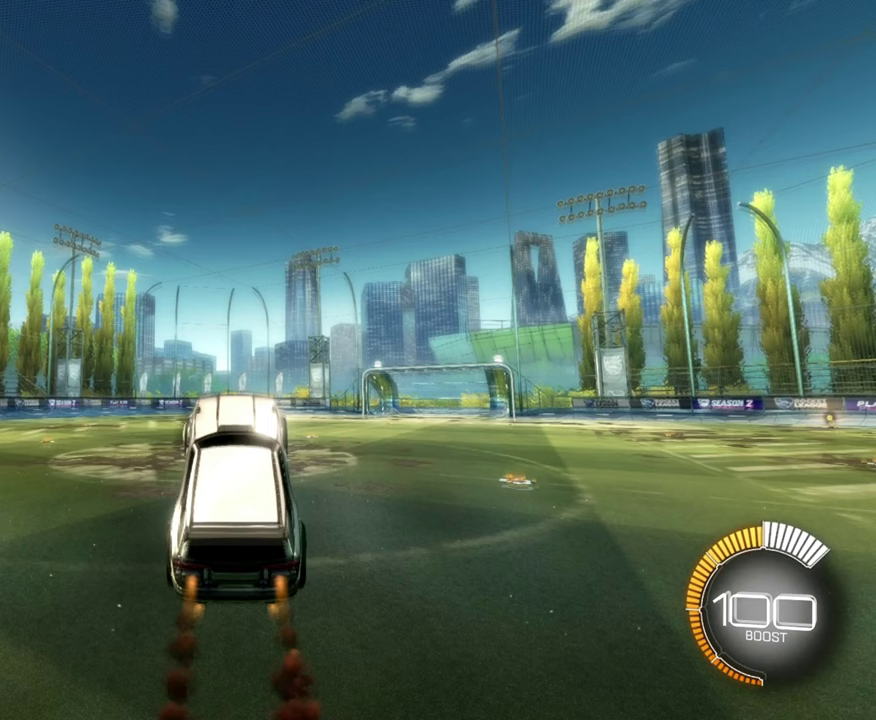
Gameplay with a controller (Xbox layout); each line is a JSON object with the inputs held at the frame after it. "events" lists button and stick changes between this image and that frame as [ms after this image, input, new state], when the widget could be followed in between. This document gives stick clicks only as held states, not as events. Not read: R3 left_stick right_stick.
{"buttons": ["B"], "events": []}
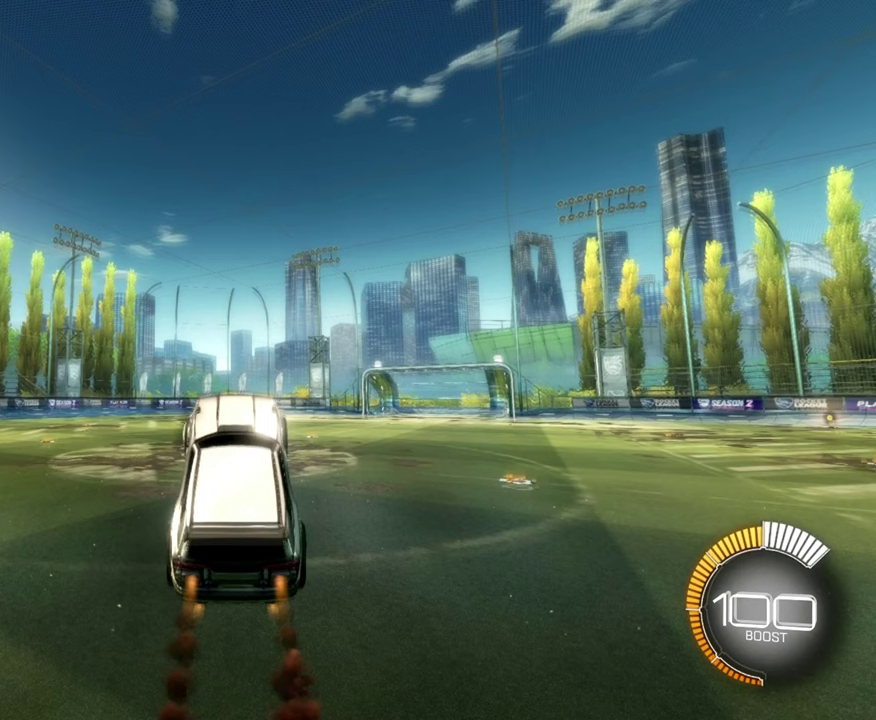
{"buttons": ["B"], "events": []}
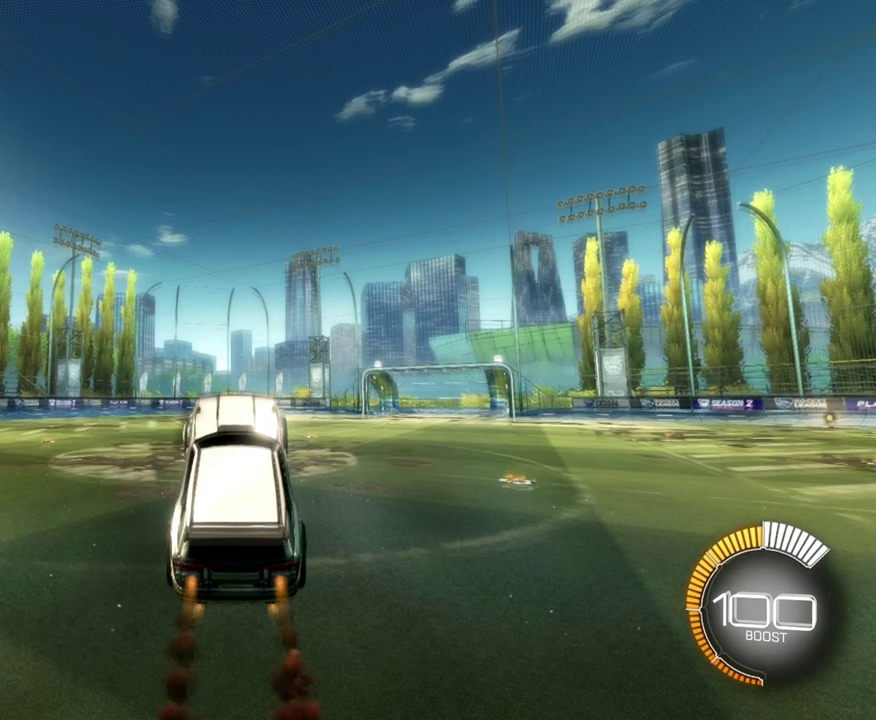
{"buttons": ["B"], "events": []}
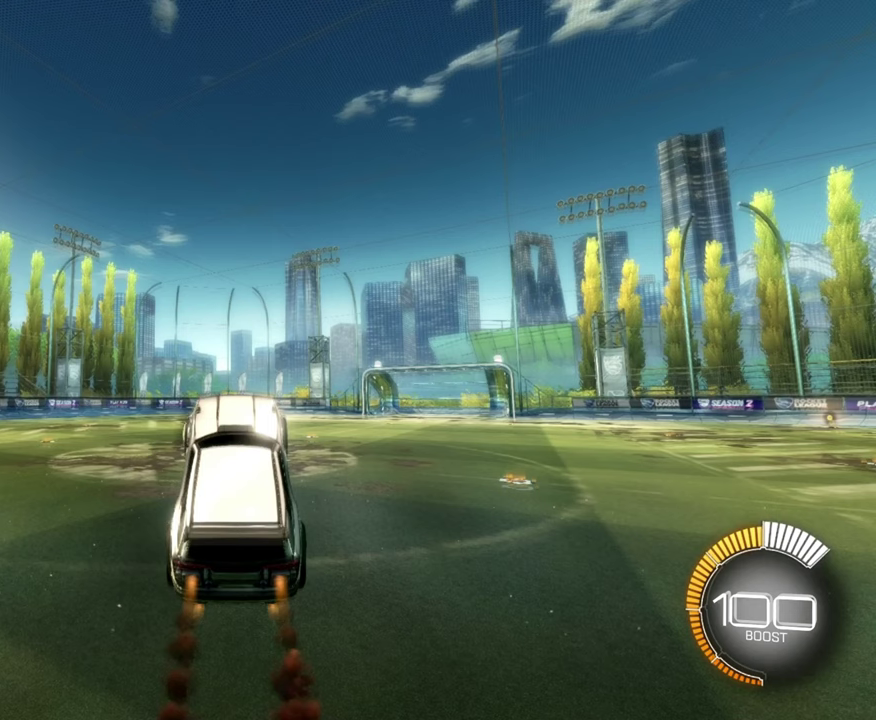
{"buttons": ["B"], "events": []}
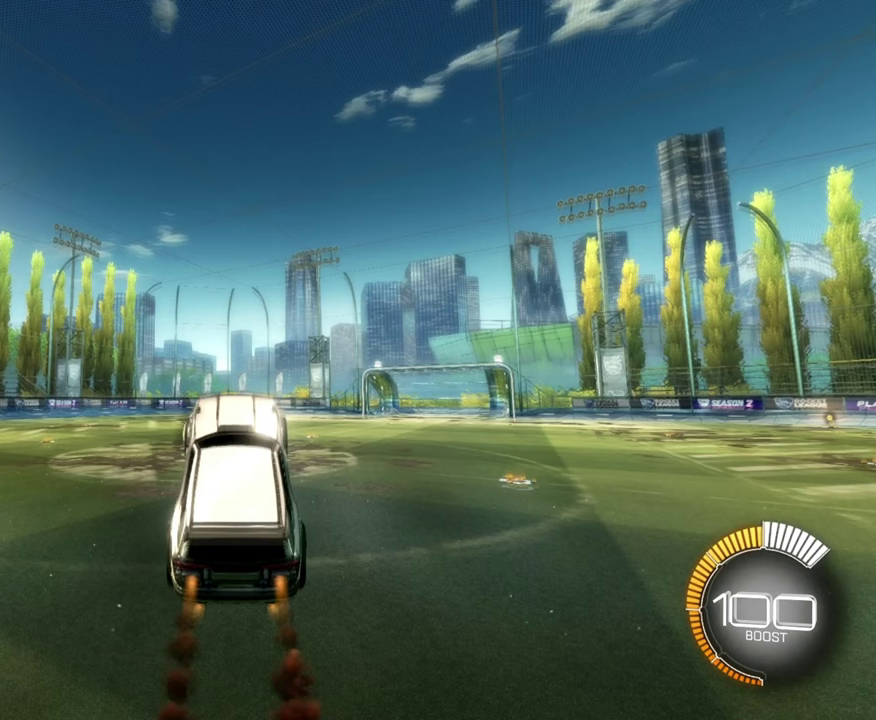
{"buttons": ["B"], "events": []}
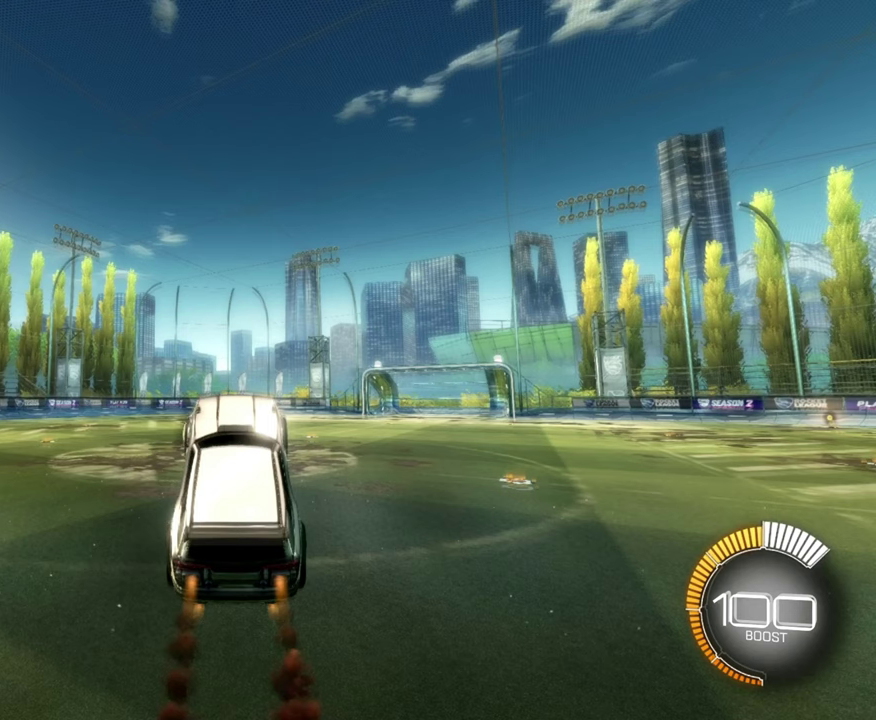
{"buttons": ["B"], "events": []}
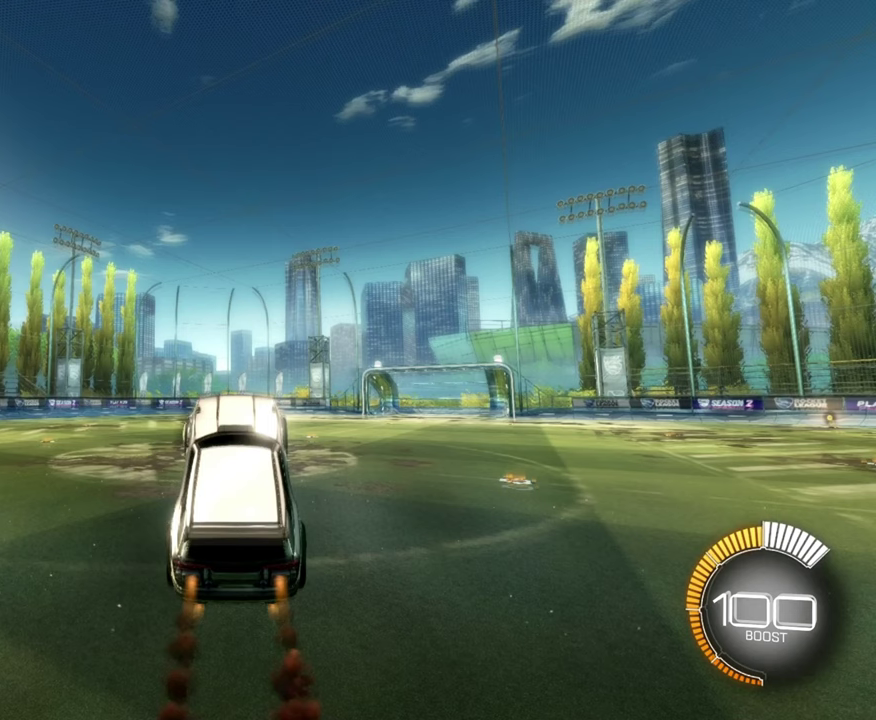
{"buttons": ["B"], "events": []}
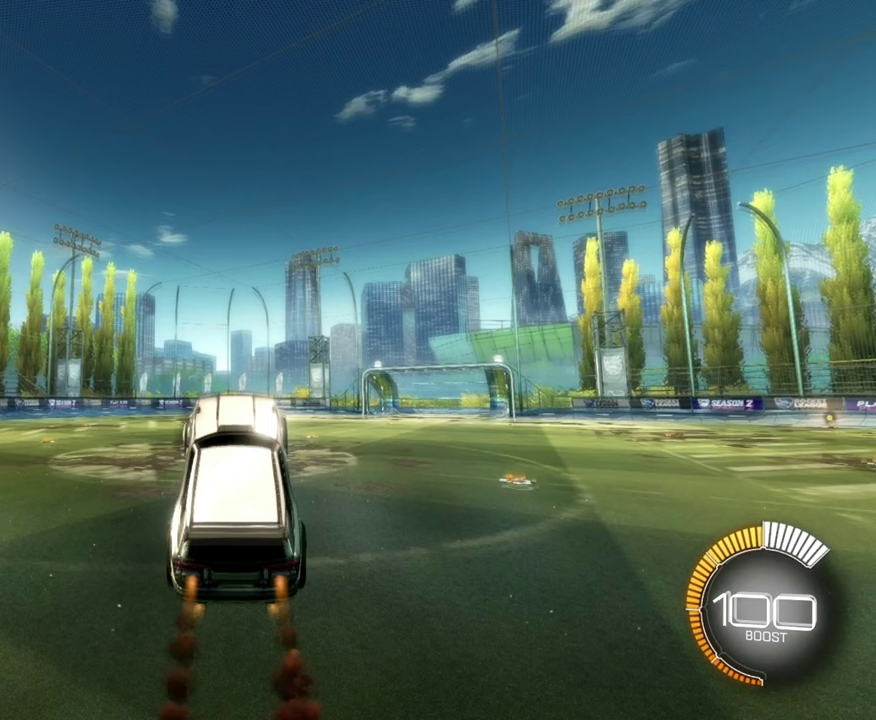
{"buttons": ["B"], "events": []}
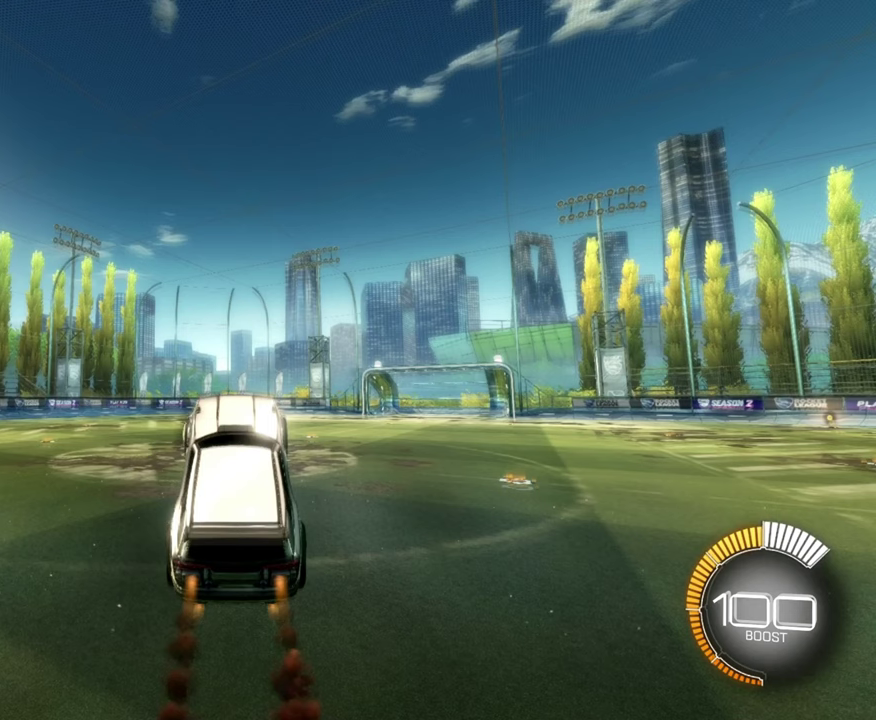
{"buttons": ["B"], "events": []}
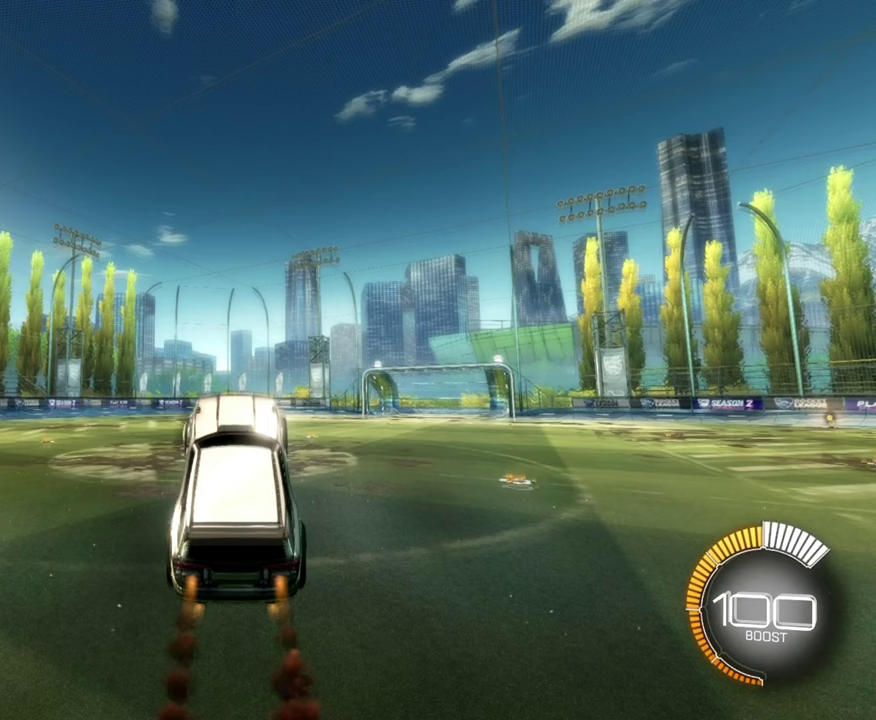
{"buttons": ["B"], "events": []}
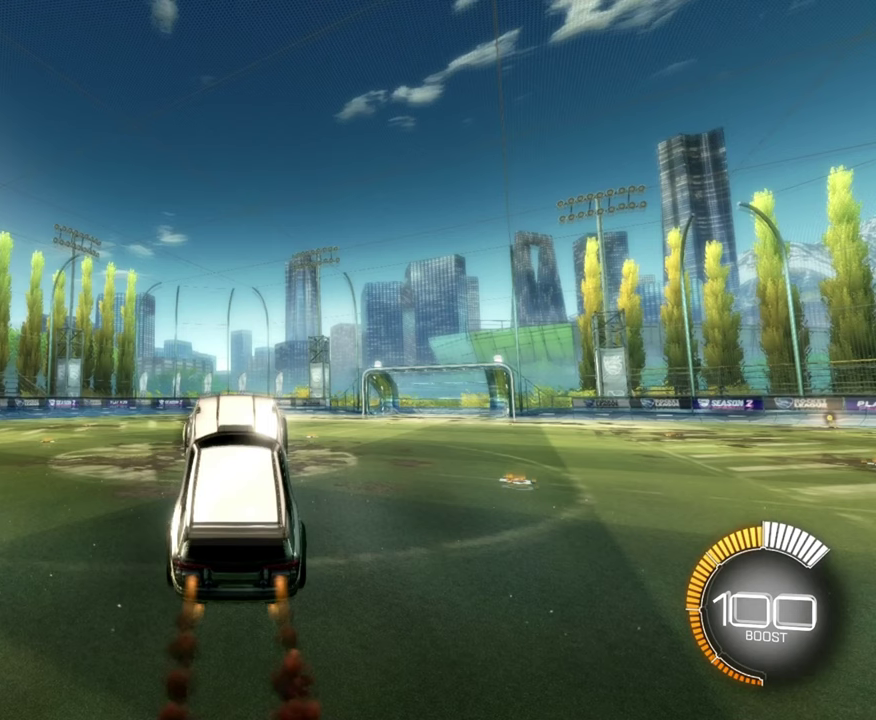
{"buttons": ["B"], "events": []}
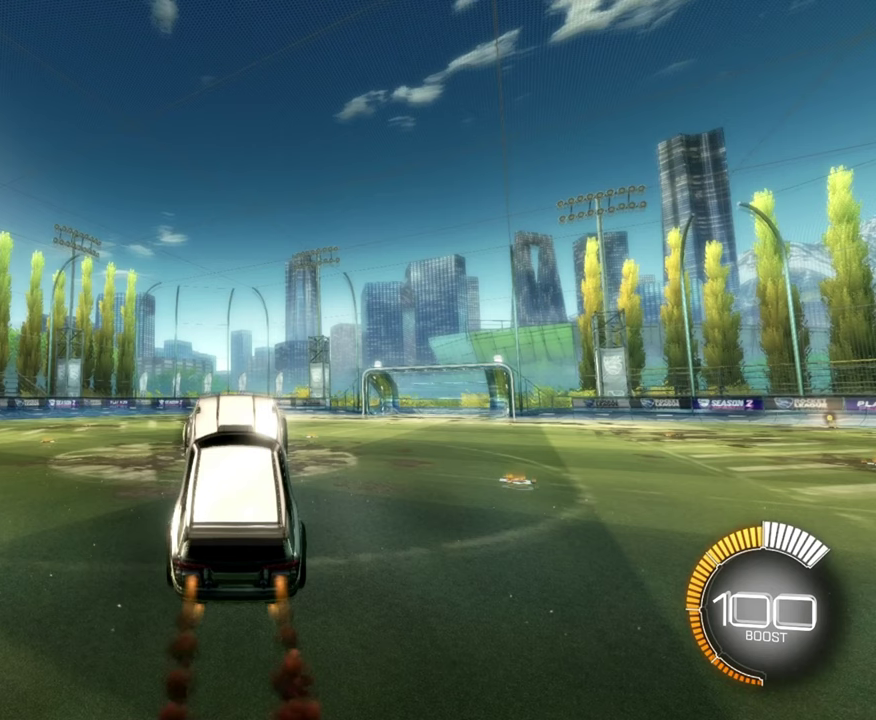
{"buttons": ["B"], "events": []}
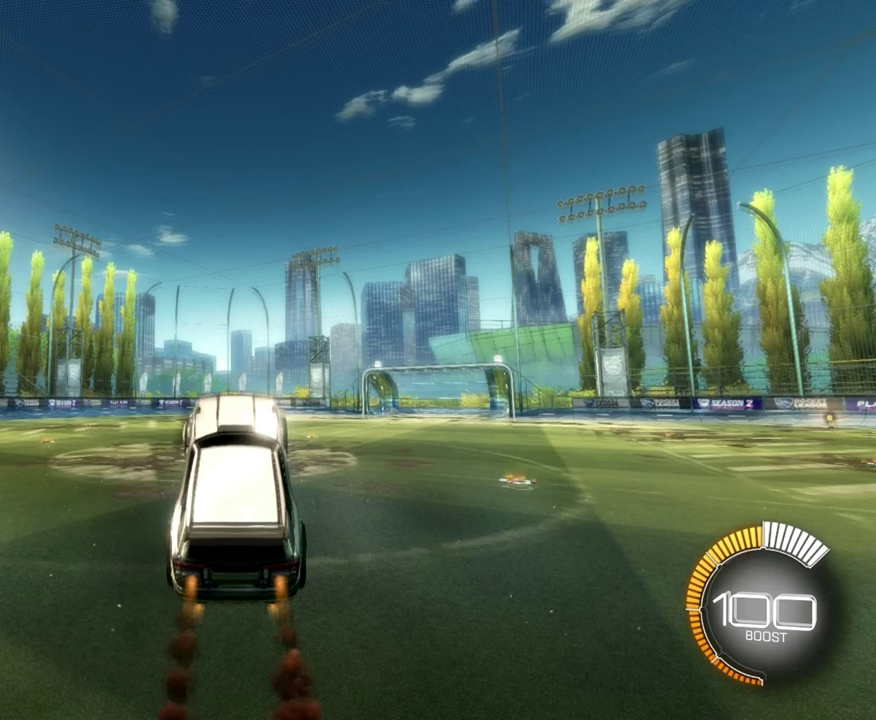
{"buttons": ["B"], "events": []}
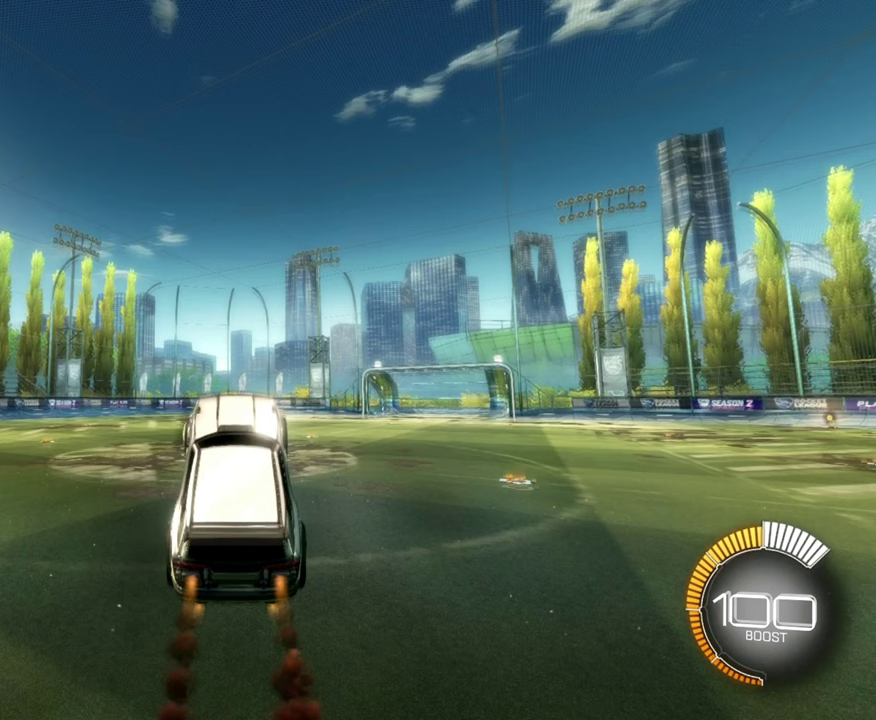
{"buttons": ["B"], "events": []}
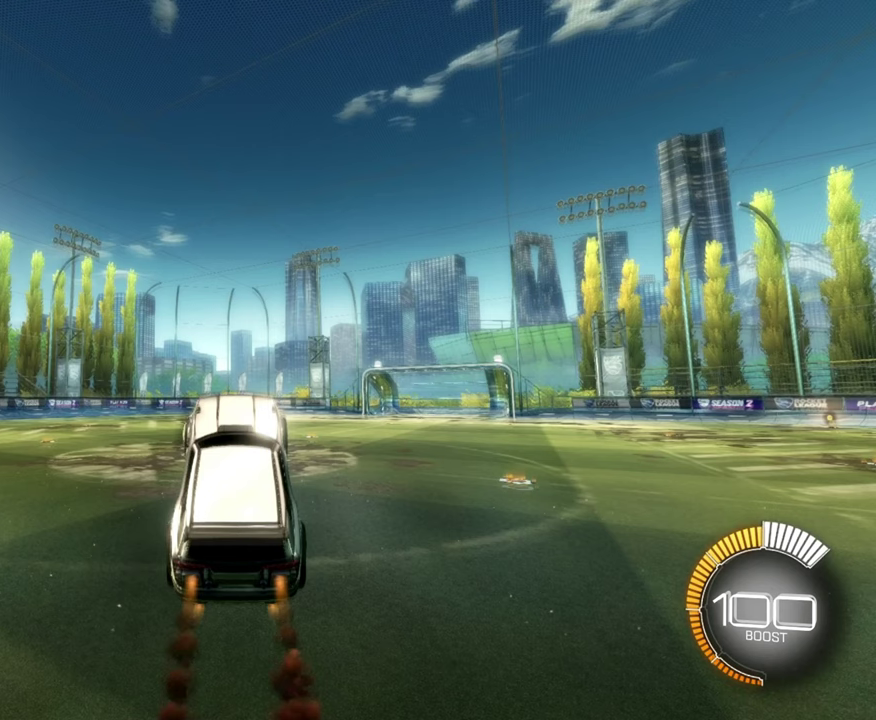
{"buttons": ["B"], "events": []}
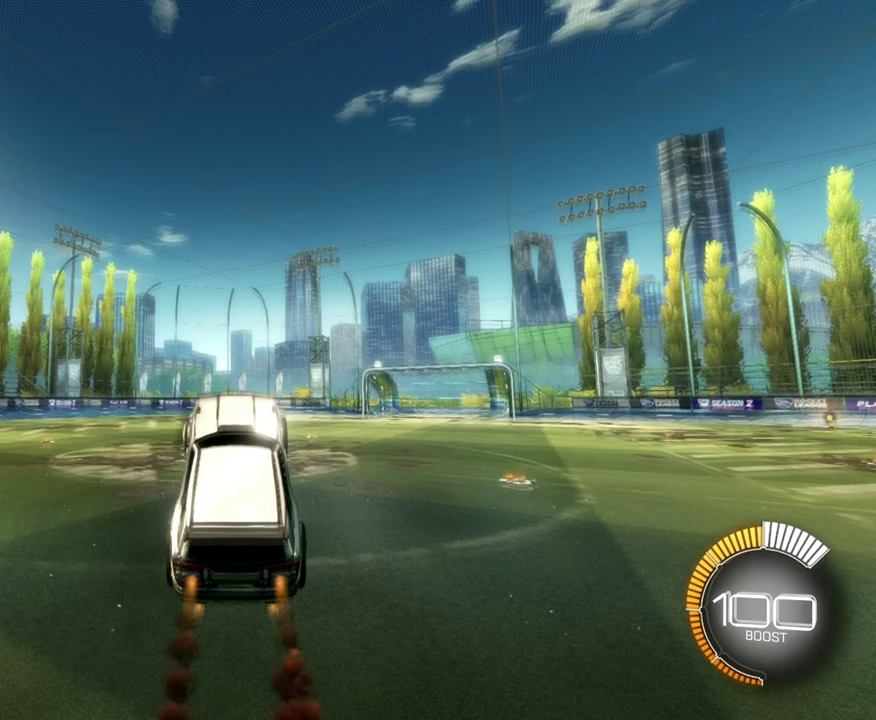
{"buttons": ["B"], "events": []}
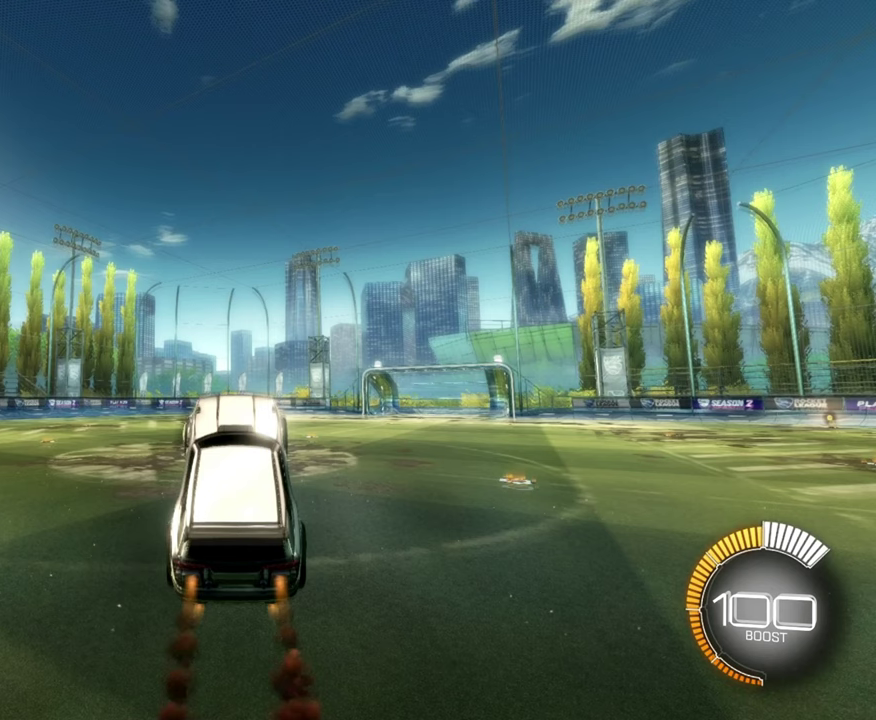
{"buttons": ["B"], "events": []}
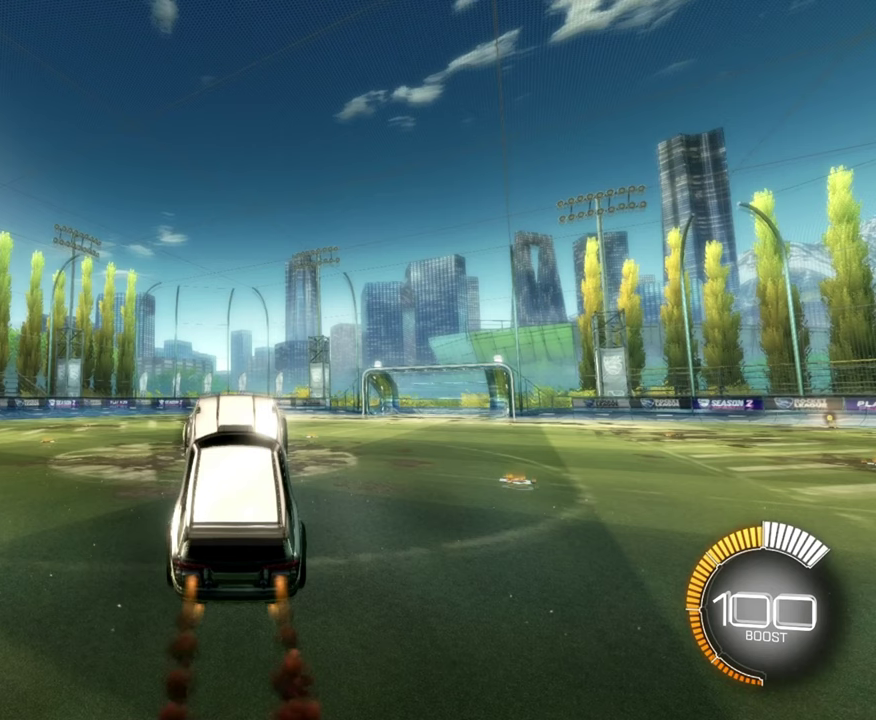
{"buttons": ["B"], "events": []}
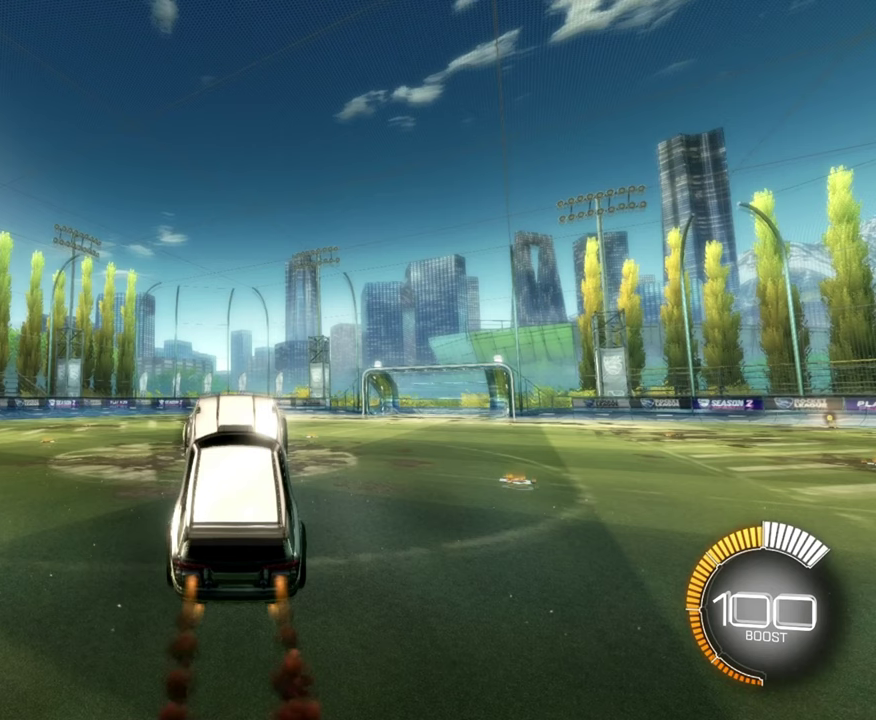
{"buttons": ["B"], "events": []}
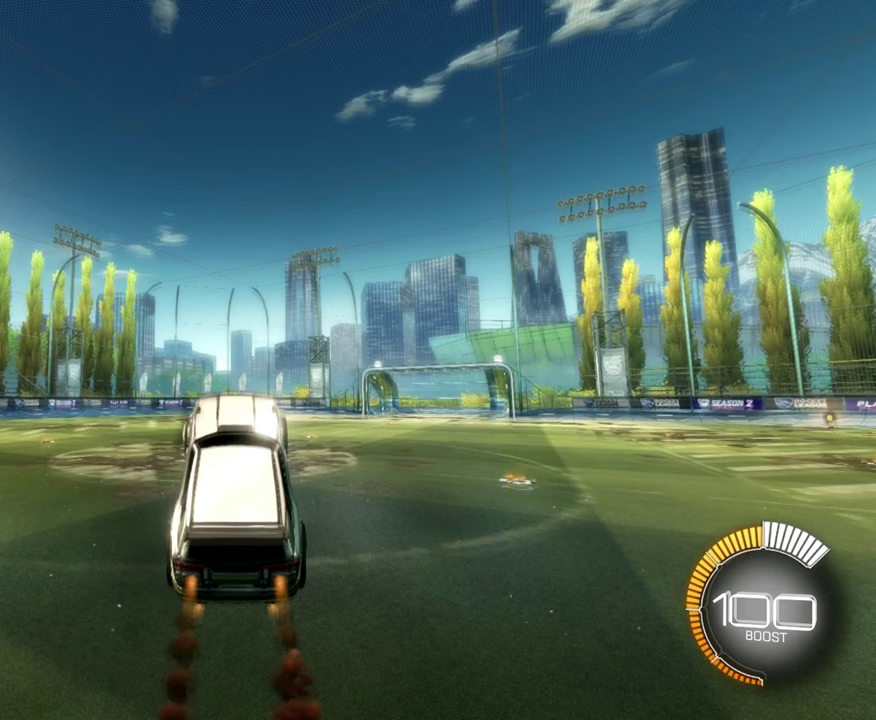
{"buttons": ["B"], "events": []}
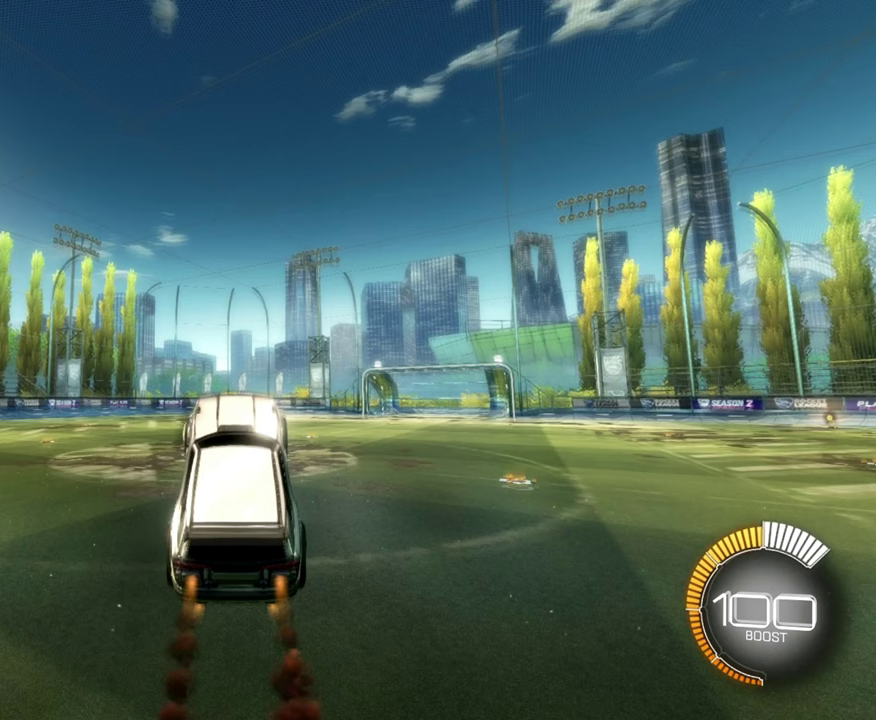
{"buttons": ["B"], "events": []}
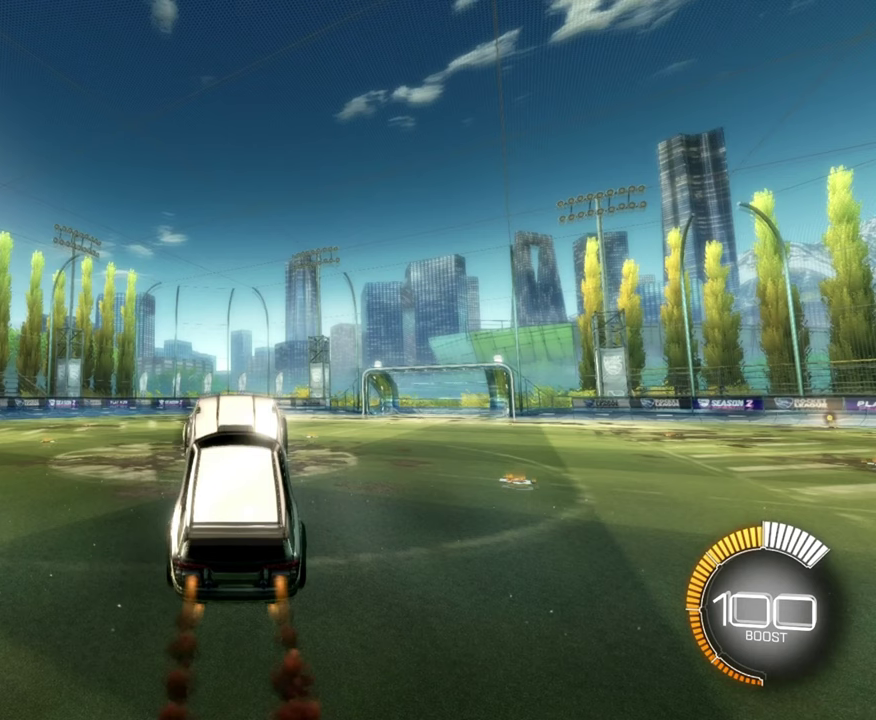
{"buttons": ["B"], "events": []}
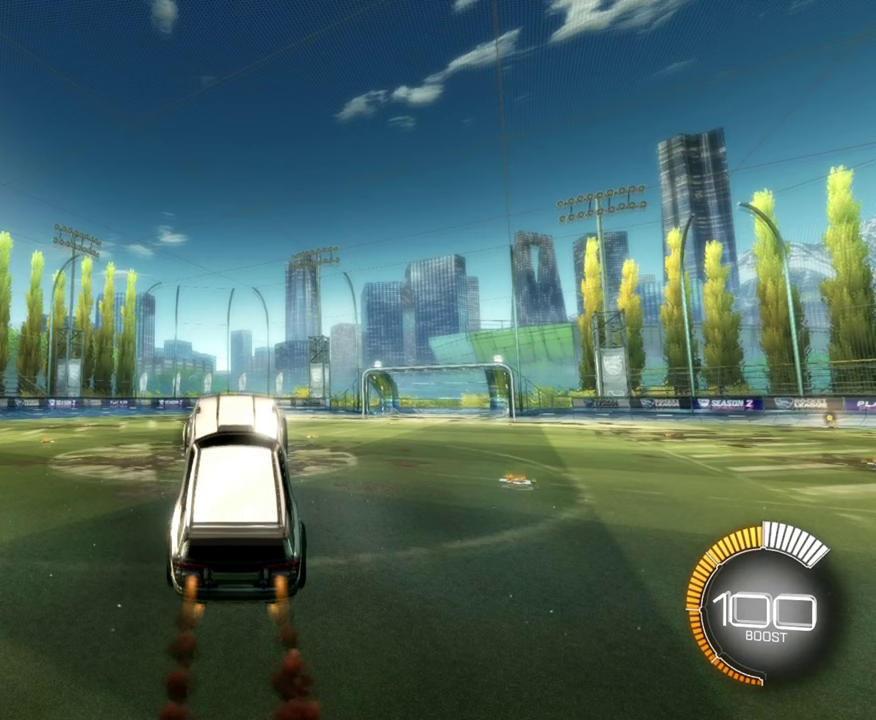
{"buttons": ["B"], "events": []}